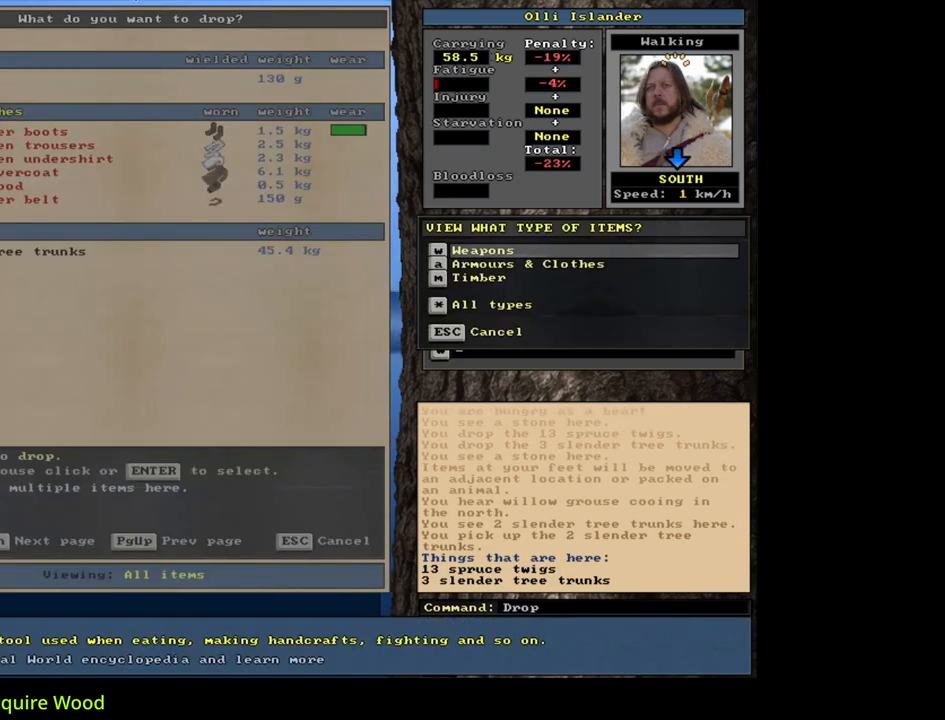
Gameplay with keyboard and mouse; each line is a JSON object with the keys and mouse buttons held at the frame after it. "events" lists presses ("down") and releases ("up") of ".", "/", "0", "1", "2", "3", "4", "5", "6", "7", "8", "9", "a", "alt_l", "alt_r", "b", "backslash", "backspace", "c", "caps_lock", "comma", "ctrl_l", "ctrl_r", "d", "down", "e", "equals", "escape", "f", "f1", "f10", "f11", "f12", "f2", "f3", "f4", "f5", "f6", "f7", "f8", "f9", "g", "h", "i", "j", "k", "l", "lbracket", "left", "m", "minus", "n", "num0", "num1", "num2", "num3", "num4", "num5", "num6", "num7", "num8", "num9", "o", "p", "q", "quote", "r", "rbracket", "return", "right", "s", "semicolon", "shift_l", "shift_r", "space", "super", "t", "tab", "tilde", "u", "up", "v", "w", "x", "y", "z", "mouse_left", "mouse_wheel", "mouse_right", "mouse_mb4" and "mouse_mb5" between this image and that frame as [ms after this image, input, new state], when the widget could be followed in between. "mouse_left", "mouse_wheel", "mouse_right", "mouse_mb4", "mouse_mb5" = the "left", "wheel", "right", "mb4", "mb5" buttons of the "mouse" list. No other keys are recorded. "wheel" means that the mouse wheel is clicked or scrolled. Mouse movement is not recorded.
{"keys": [], "mouse": [], "events": []}
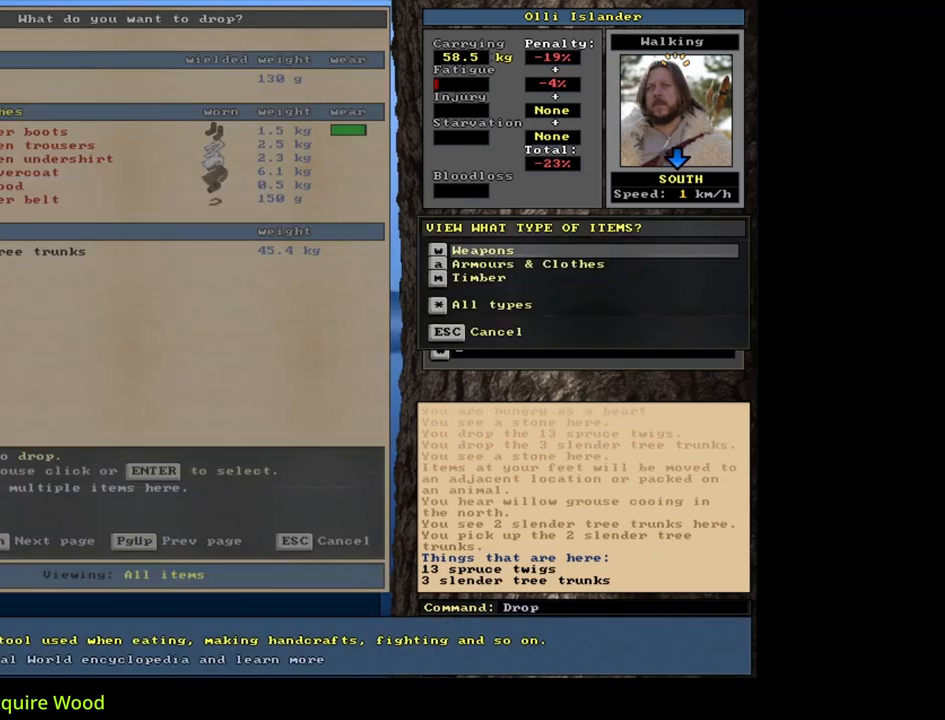
{"keys": ["space"], "mouse": [], "events": [[17, "escape", "down"], [67, "escape", "up"], [217, "shift_l", "down"], [267, "equals", "down"], [350, "equals", "up"], [383, "shift_l", "up"], [483, "space", "down"]]}
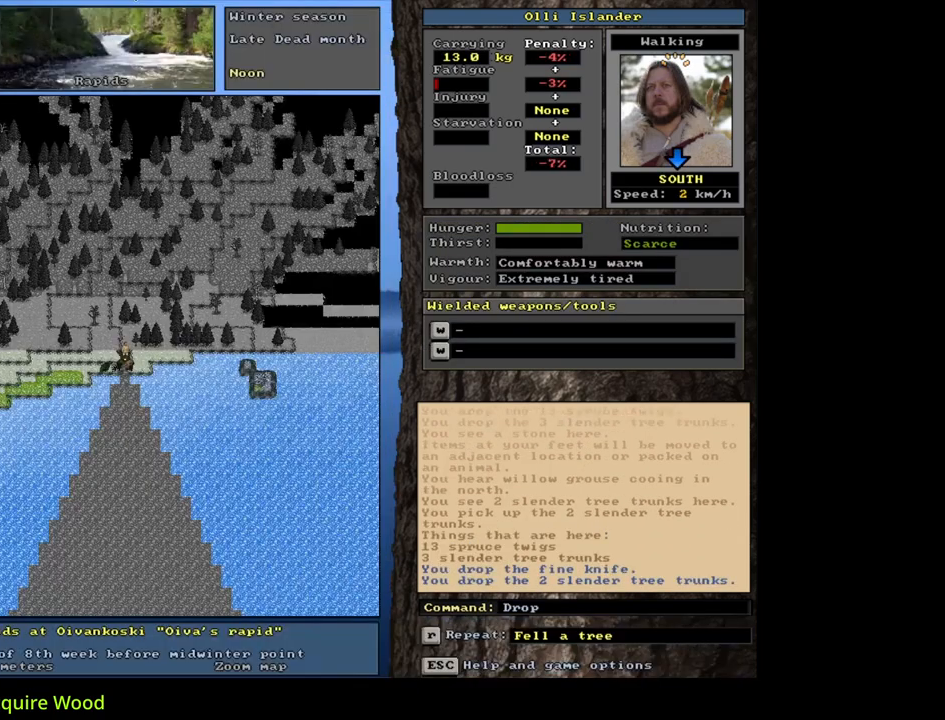
{"keys": ["ctrl_l"], "mouse": [], "events": [[83, "space", "up"], [350, "ctrl_l", "down"], [383, "num4", "down"], [450, "num4", "up"]]}
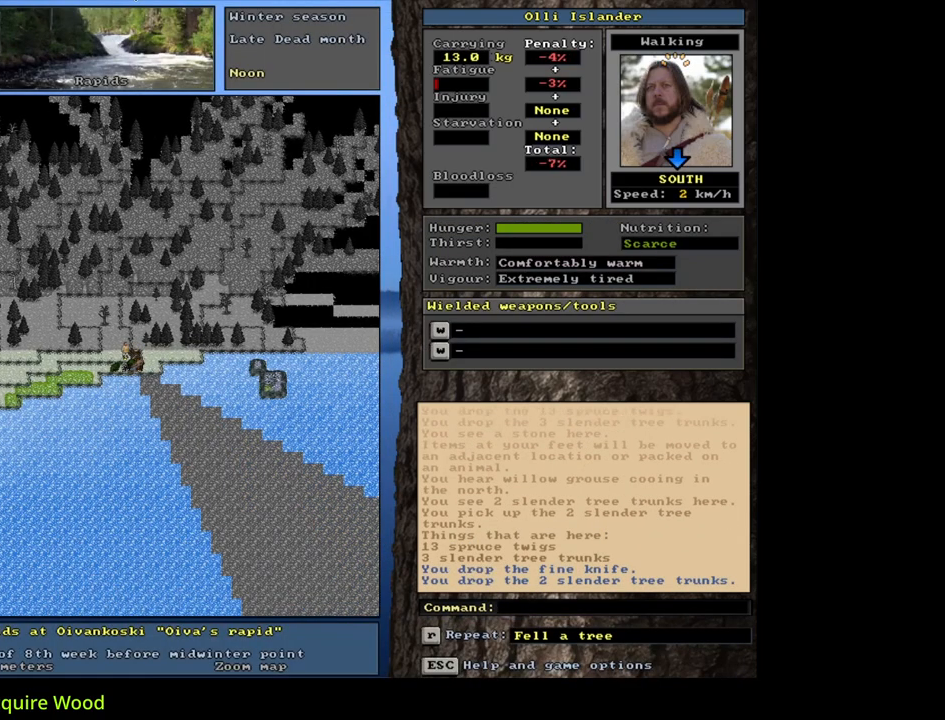
{"keys": ["ctrl_l"], "mouse": [], "events": [[33, "num4", "down"], [133, "num4", "up"], [200, "num4", "down"], [300, "num4", "up"], [383, "num4", "down"], [500, "num4", "up"]]}
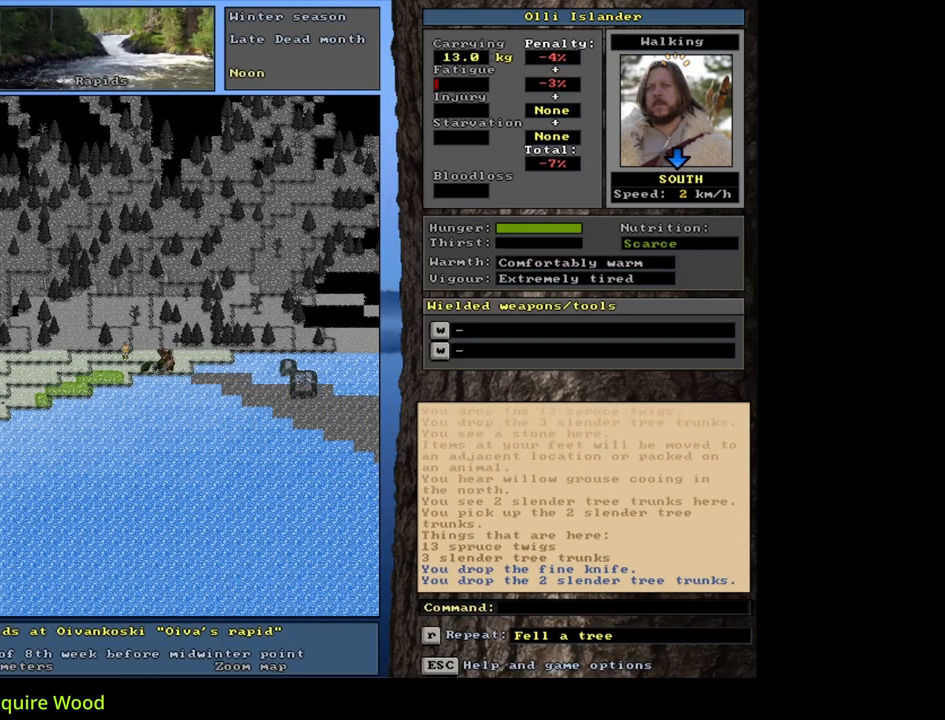
{"keys": ["ctrl_l"], "mouse": [], "events": [[67, "num4", "down"], [217, "num4", "up"], [317, "ctrl_l", "up"], [367, "num3", "down"], [467, "ctrl_l", "down"], [467, "num3", "up"]]}
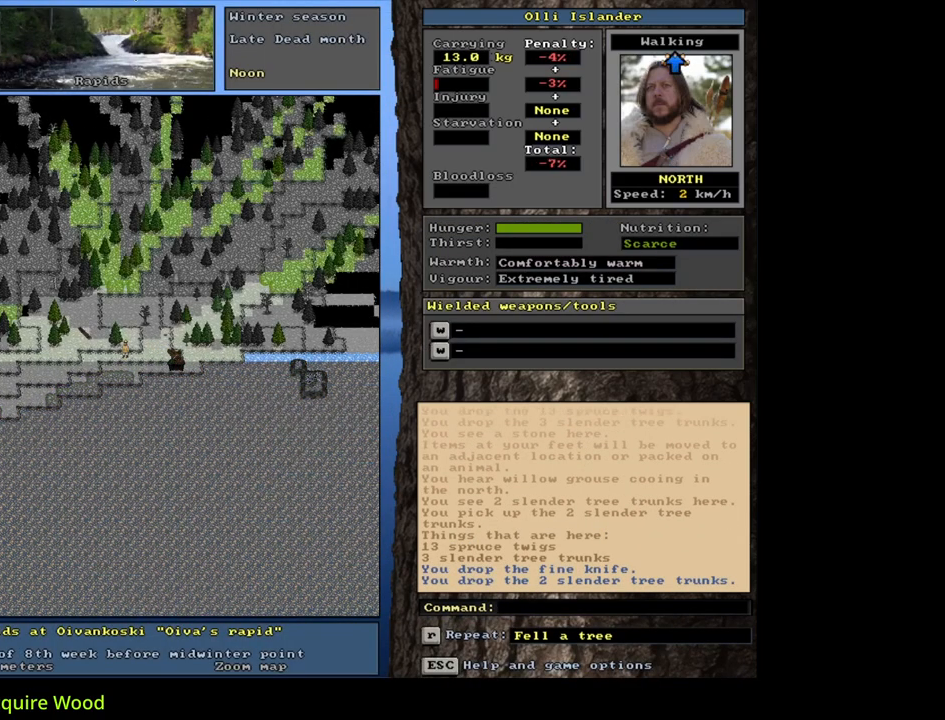
{"keys": ["ctrl_l"], "mouse": [], "events": [[117, "num4", "down"], [233, "num4", "up"], [350, "num7", "down"], [450, "num7", "up"]]}
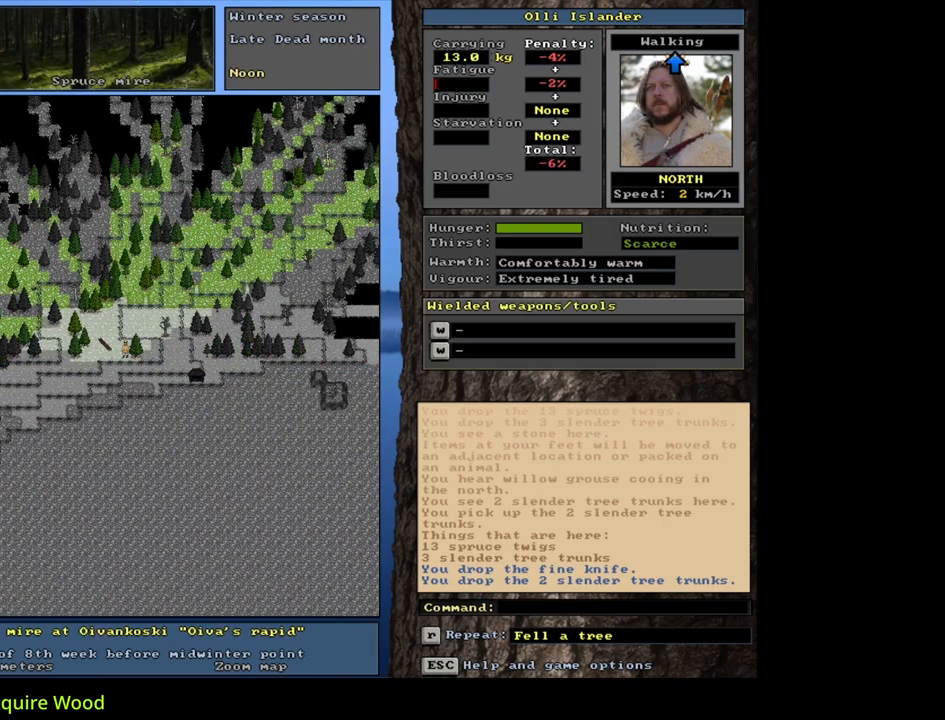
{"keys": ["ctrl_l", "num7"], "mouse": [], "events": [[133, "num4", "down"], [200, "num4", "up"], [450, "num7", "down"]]}
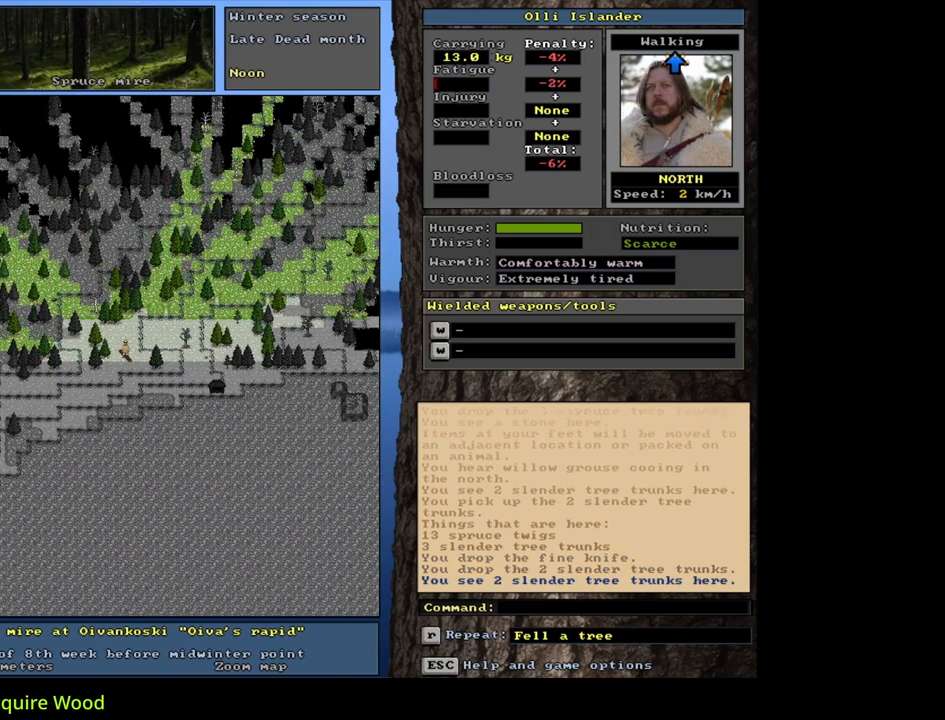
{"keys": [], "mouse": [], "events": [[50, "num7", "up"], [150, "ctrl_l", "up"]]}
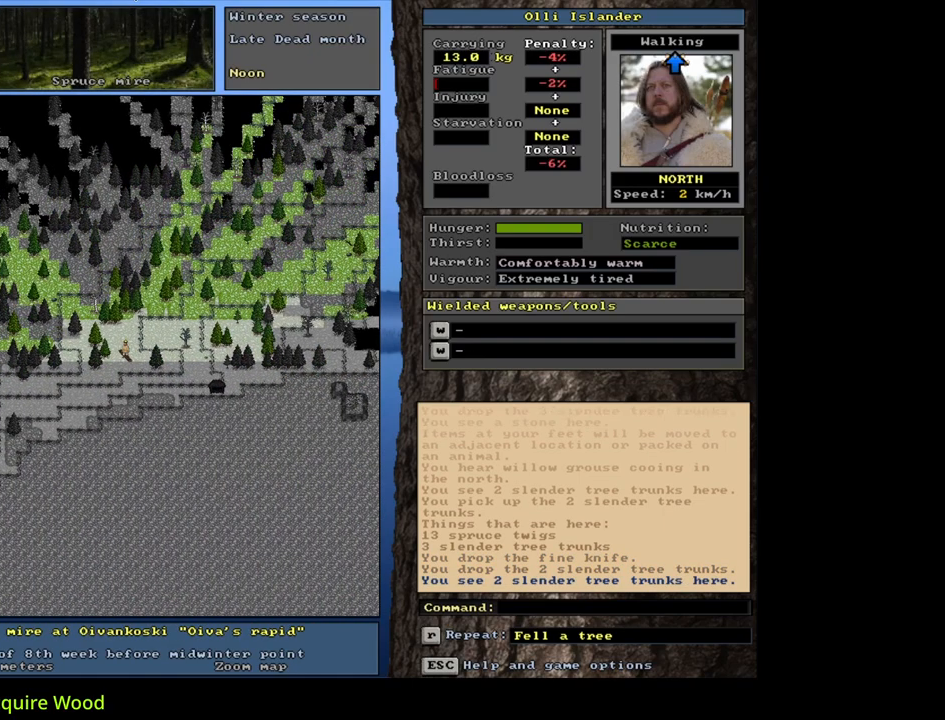
{"keys": [], "mouse": [], "events": [[333, "g", "down"], [400, "g", "up"]]}
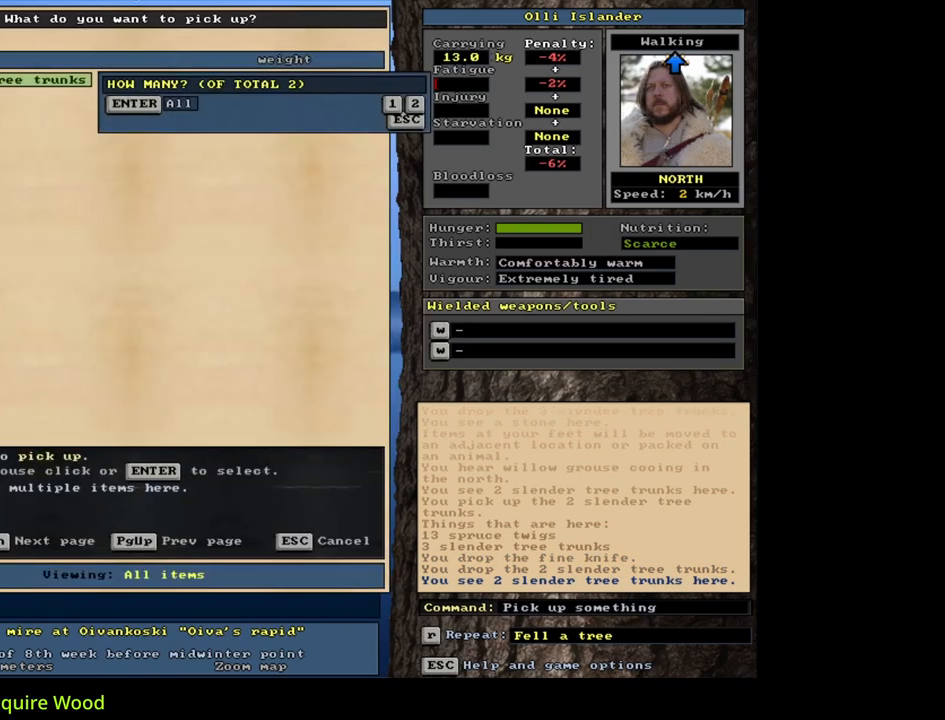
{"keys": [], "mouse": [], "events": []}
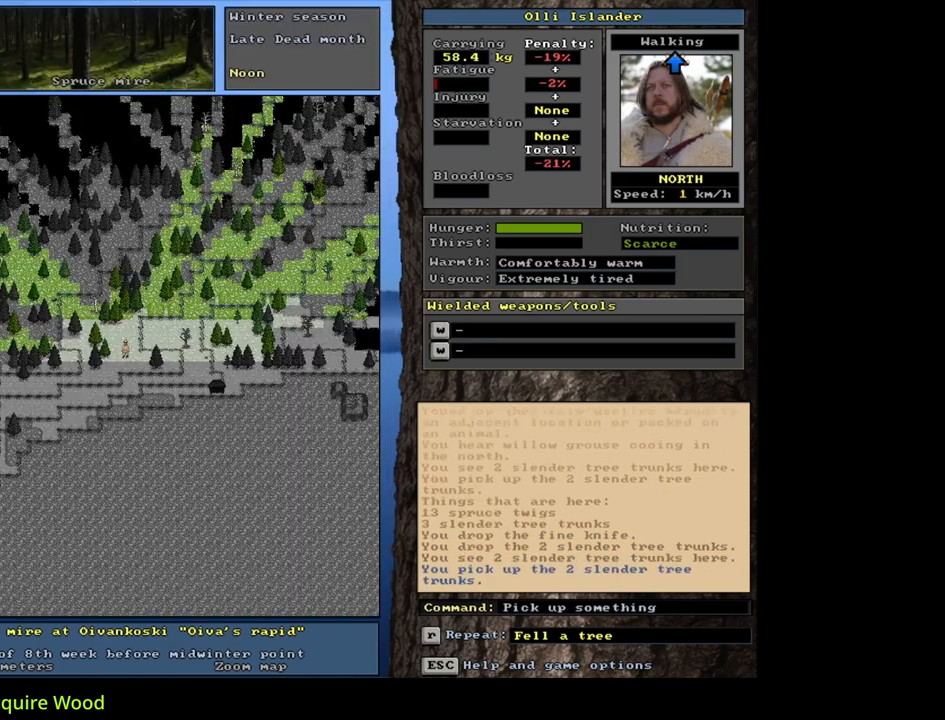
{"keys": ["ctrl_l"], "mouse": [], "events": [[217, "num3", "down"], [300, "num3", "up"], [350, "ctrl_l", "down"], [400, "num3", "down"], [483, "num3", "up"]]}
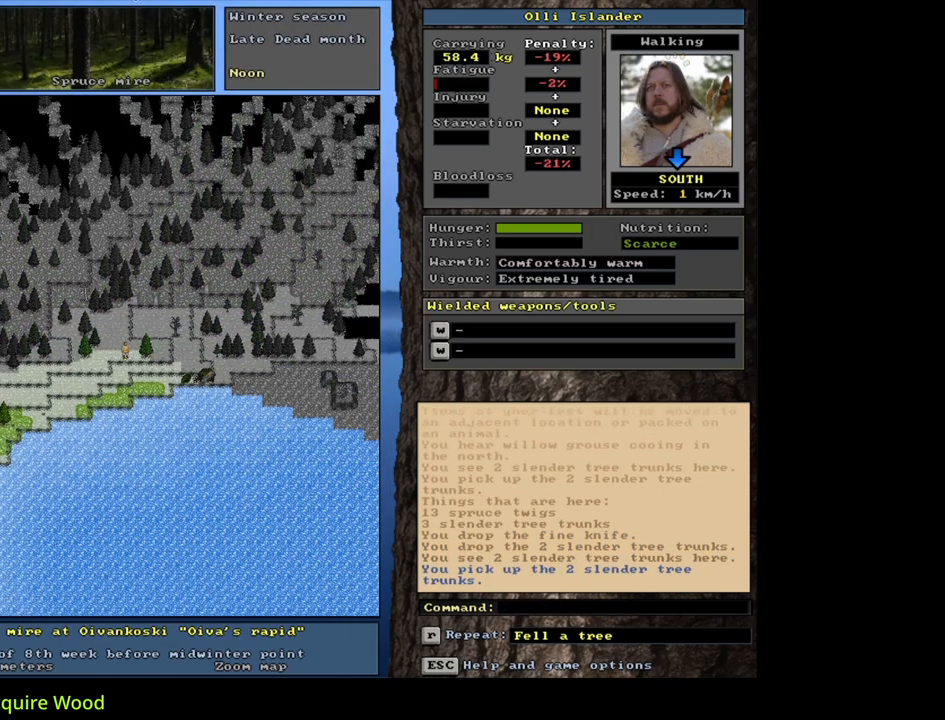
{"keys": ["ctrl_l"], "mouse": [], "events": [[67, "num3", "down"], [150, "num3", "up"], [267, "num6", "down"], [333, "num6", "up"], [433, "num6", "down"], [500, "num6", "up"]]}
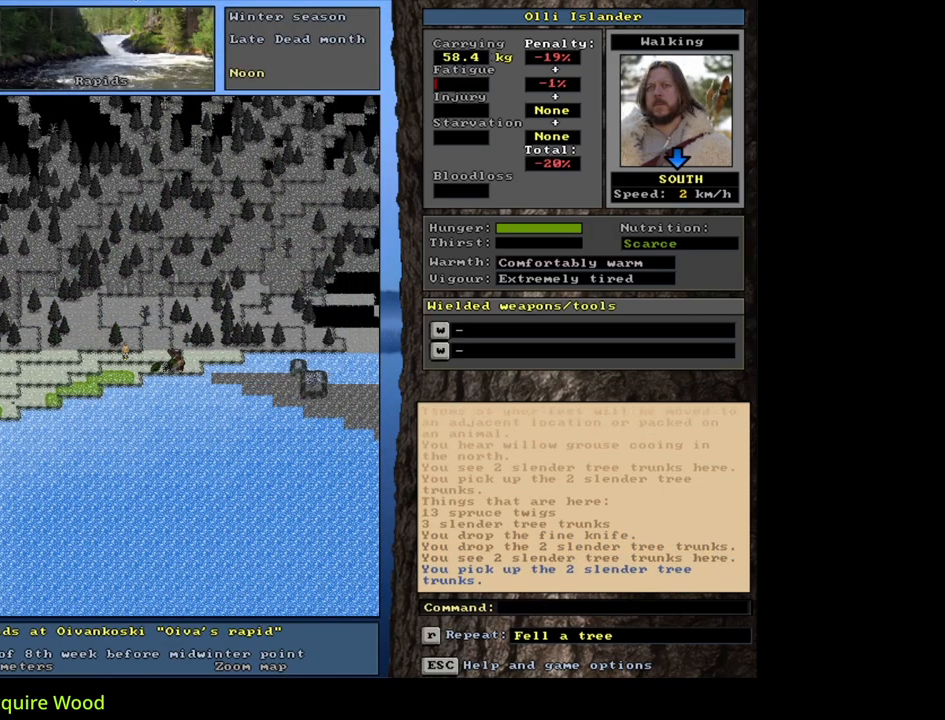
{"keys": ["ctrl_l", "num6"], "mouse": [], "events": [[83, "num6", "down"], [200, "num6", "up"], [283, "num6", "down"], [383, "num6", "up"], [450, "num6", "down"]]}
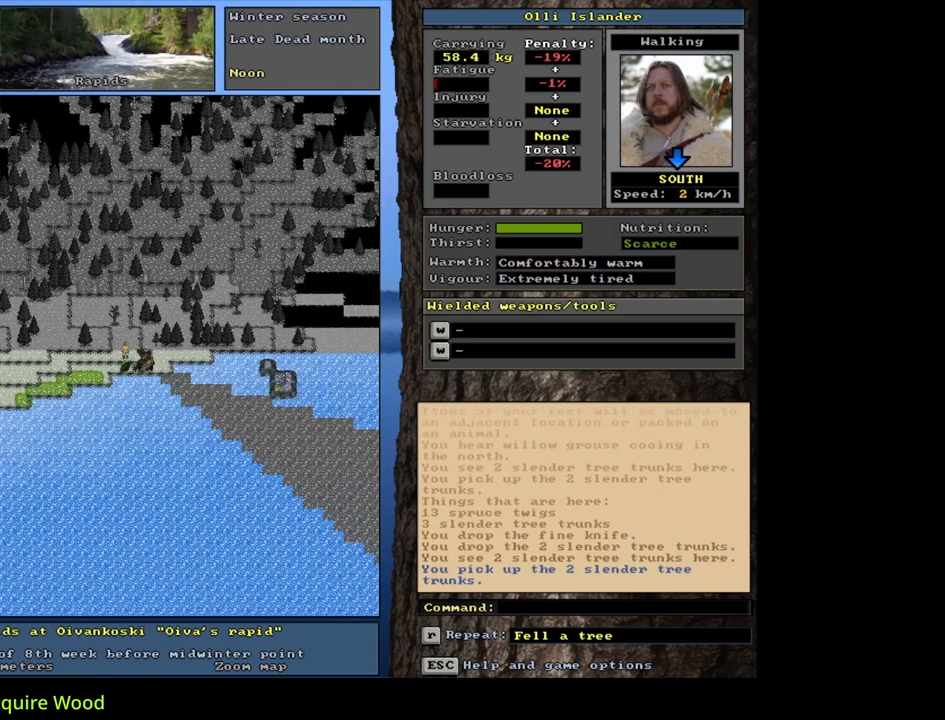
{"keys": [], "mouse": [], "events": [[17, "num6", "up"], [117, "num6", "down"], [167, "num6", "up"], [283, "num6", "down"], [367, "num6", "up"], [467, "ctrl_l", "up"]]}
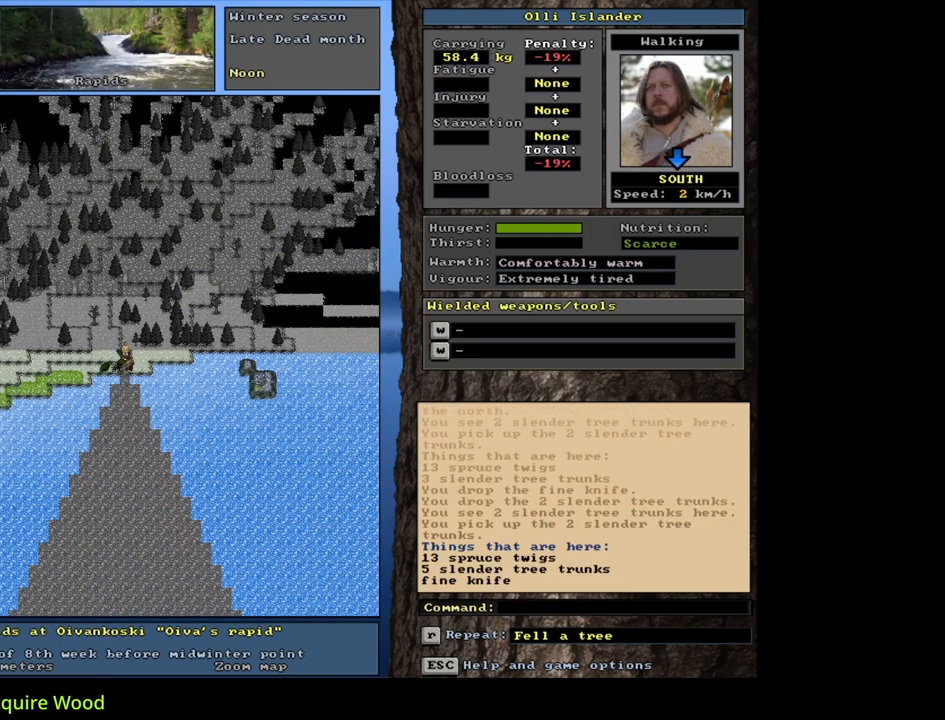
{"keys": [], "mouse": [], "events": []}
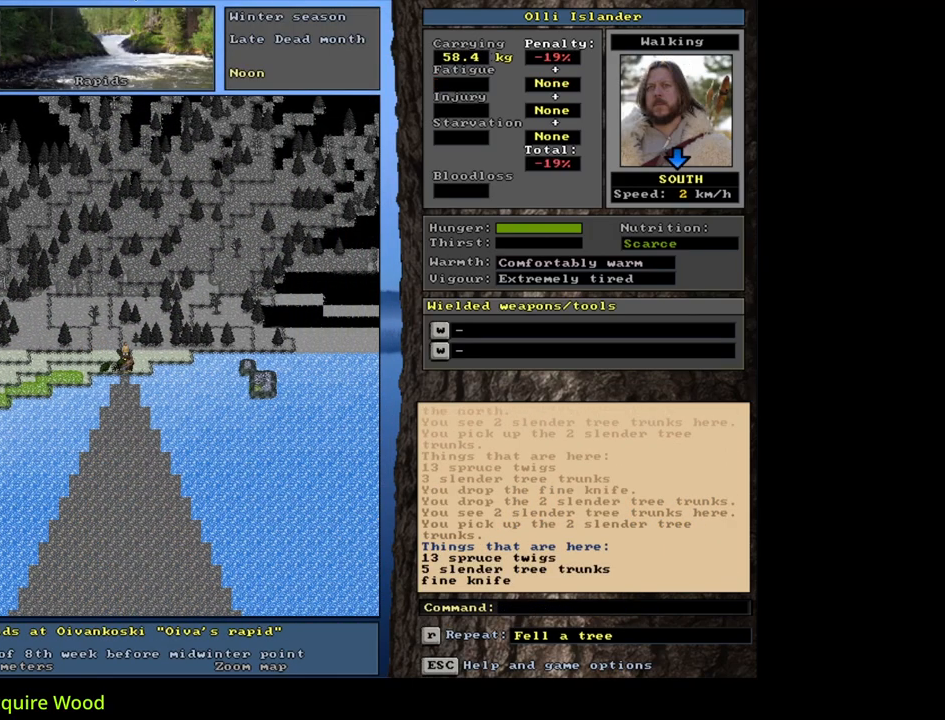
{"keys": [], "mouse": [], "events": [[17, "d", "down"], [83, "d", "up"], [83, "tab", "down"], [167, "tab", "up"], [183, "m", "down"], [300, "m", "up"], [300, "shift_l", "down"], [433, "equals", "down"], [483, "shift_l", "up"], [500, "equals", "up"]]}
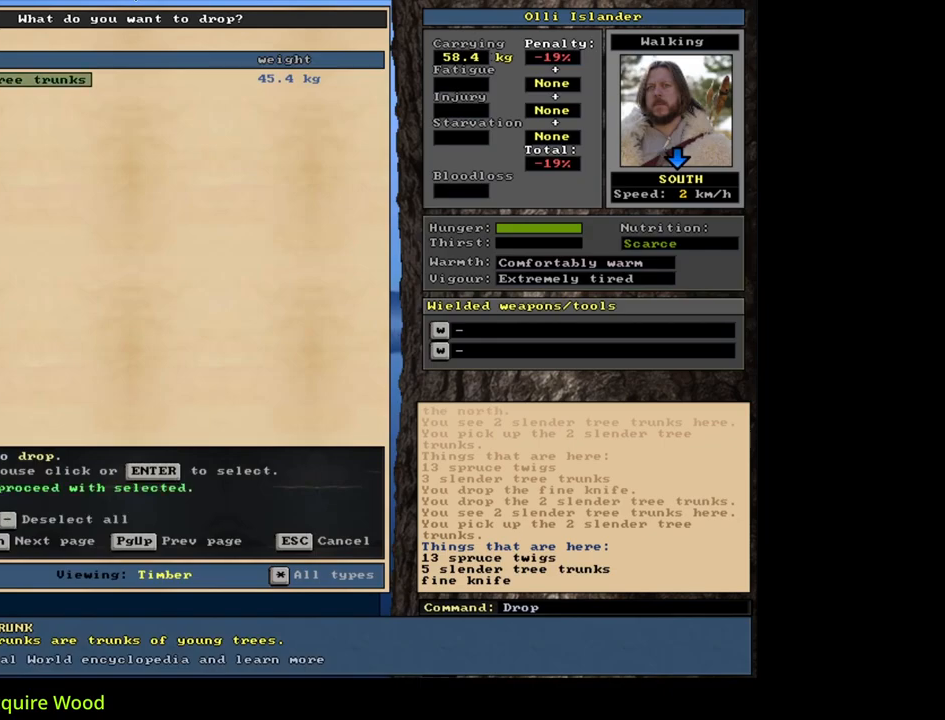
{"keys": [], "mouse": [], "events": [[50, "space", "down"], [133, "space", "up"], [250, "g", "down"], [317, "g", "up"]]}
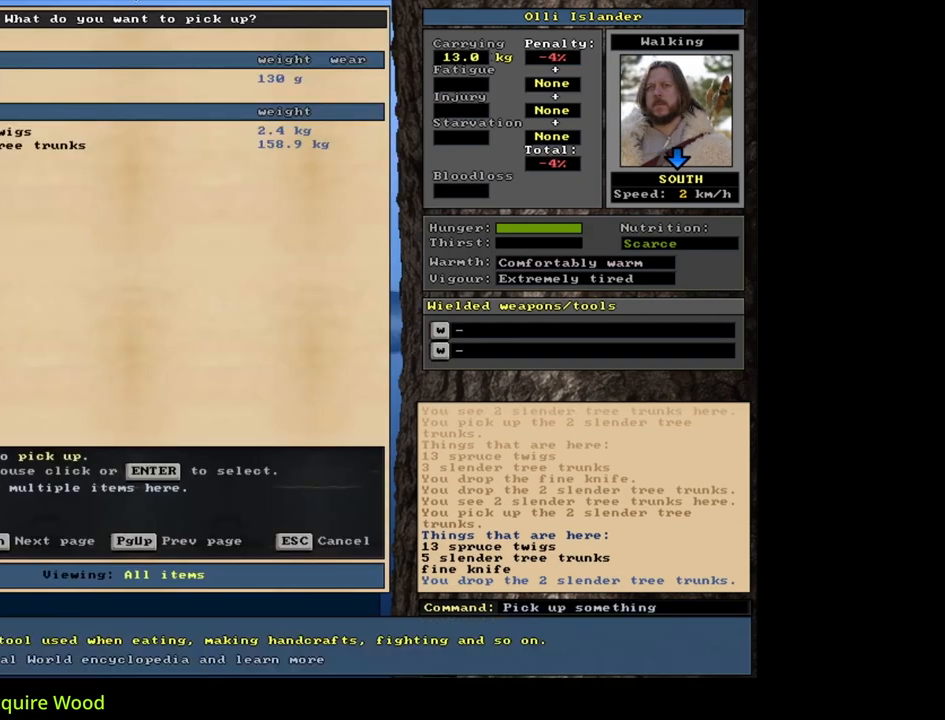
{"keys": [], "mouse": [], "events": [[300, "return", "down"], [383, "return", "up"]]}
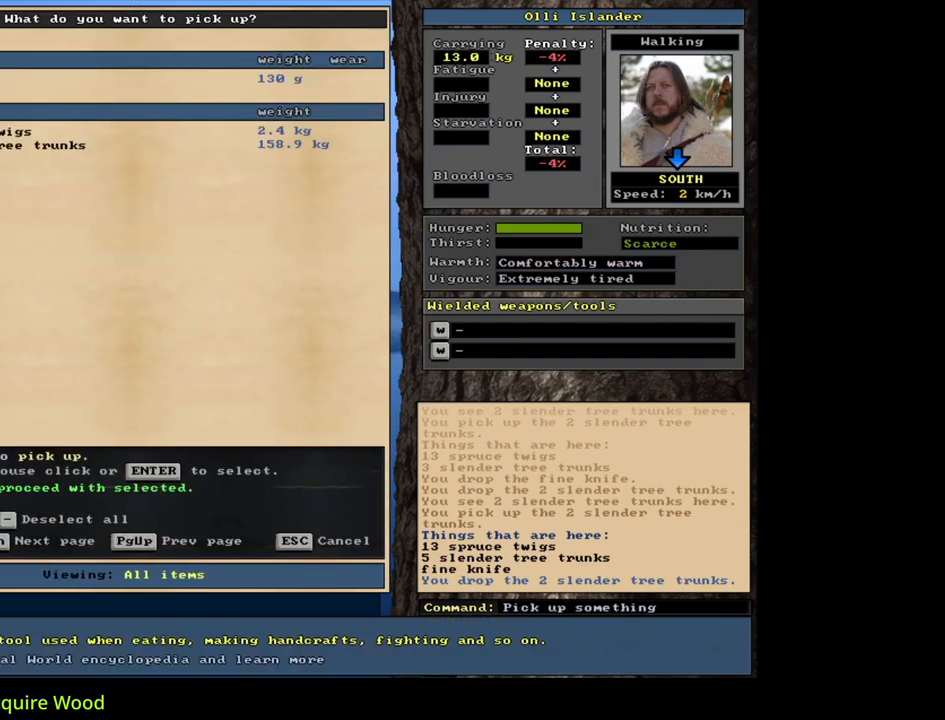
{"keys": [], "mouse": [], "events": [[17, "space", "down"], [133, "space", "up"]]}
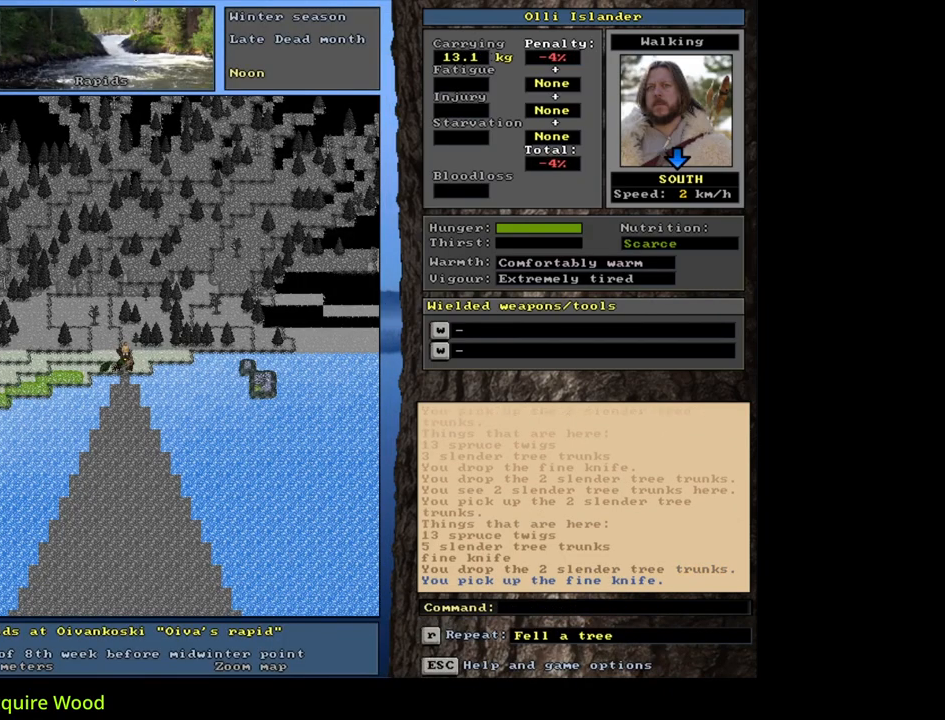
{"keys": [], "mouse": [], "events": []}
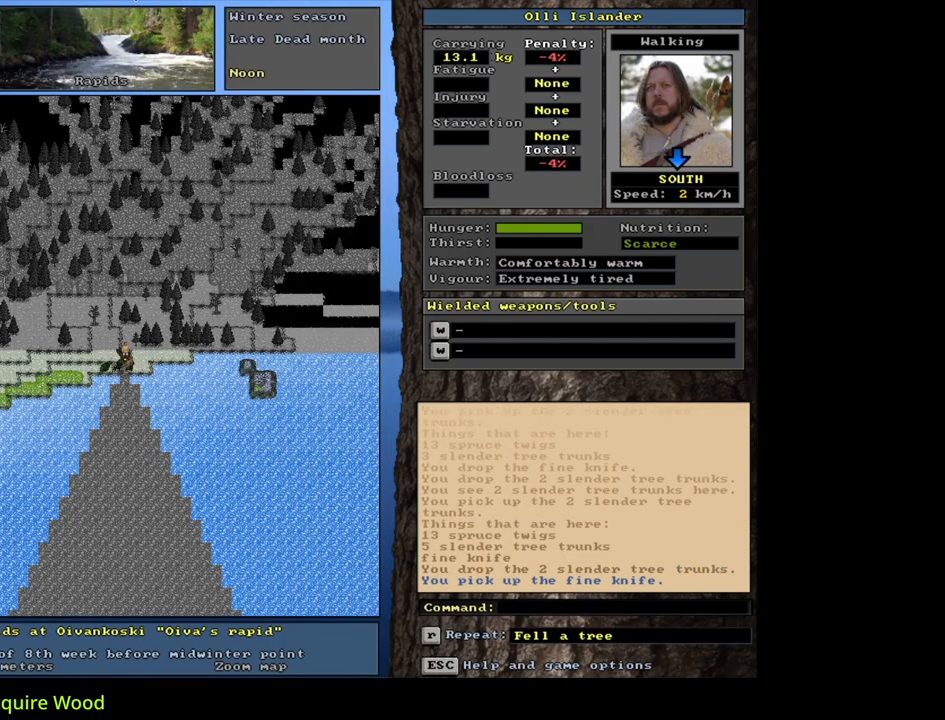
{"keys": ["g"], "mouse": [], "events": [[467, "g", "down"]]}
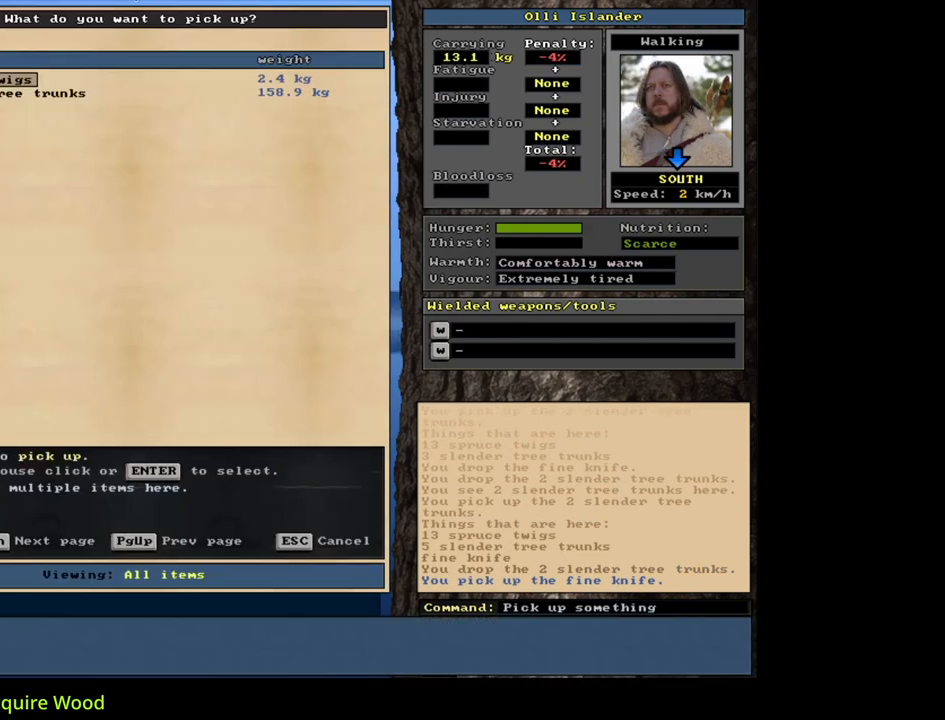
{"keys": [], "mouse": [], "events": [[33, "g", "up"]]}
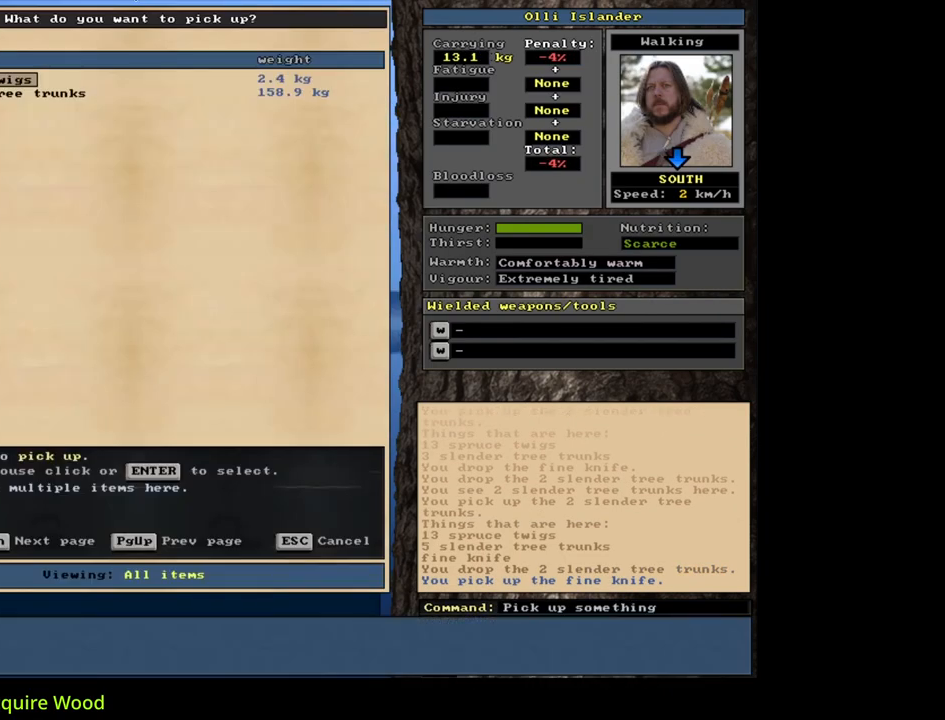
{"keys": ["space"], "mouse": [], "events": [[50, "return", "down"], [150, "return", "up"], [283, "return", "down"], [367, "return", "up"], [433, "space", "down"]]}
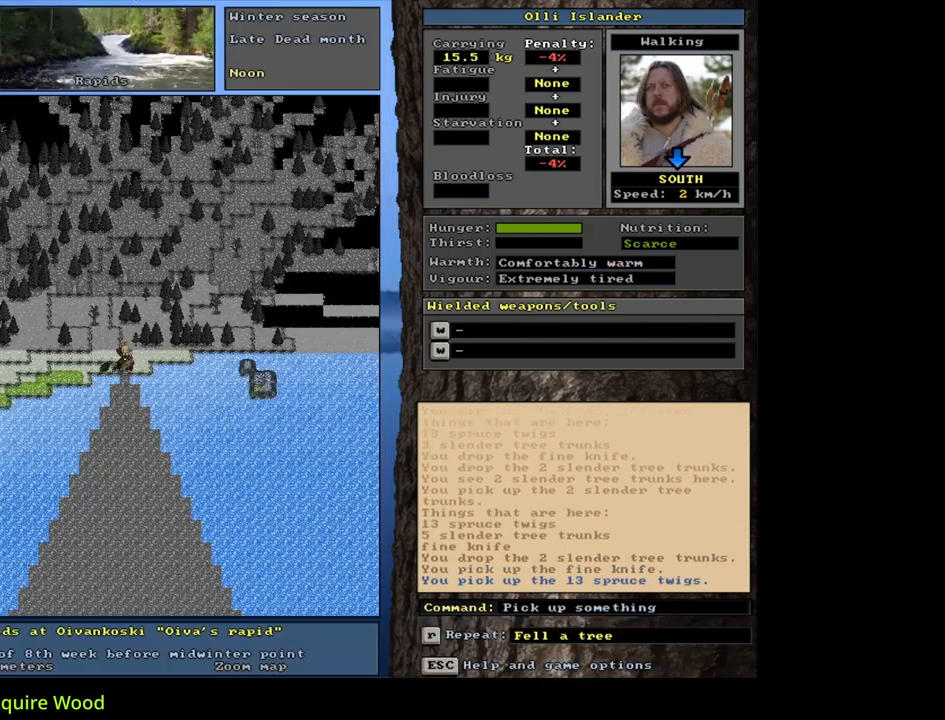
{"keys": ["ctrl_l"], "mouse": [], "events": [[17, "space", "up"], [250, "ctrl_l", "down"], [317, "num1", "down"], [433, "num1", "up"]]}
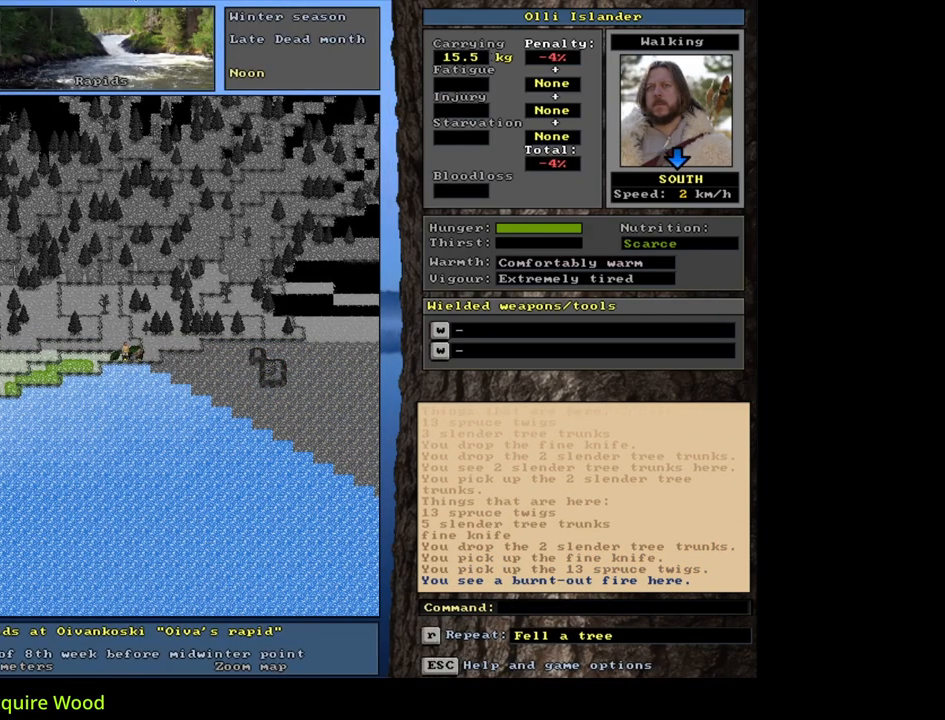
{"keys": [], "mouse": [], "events": [[383, "num4", "down"], [450, "num4", "up"], [500, "ctrl_l", "up"]]}
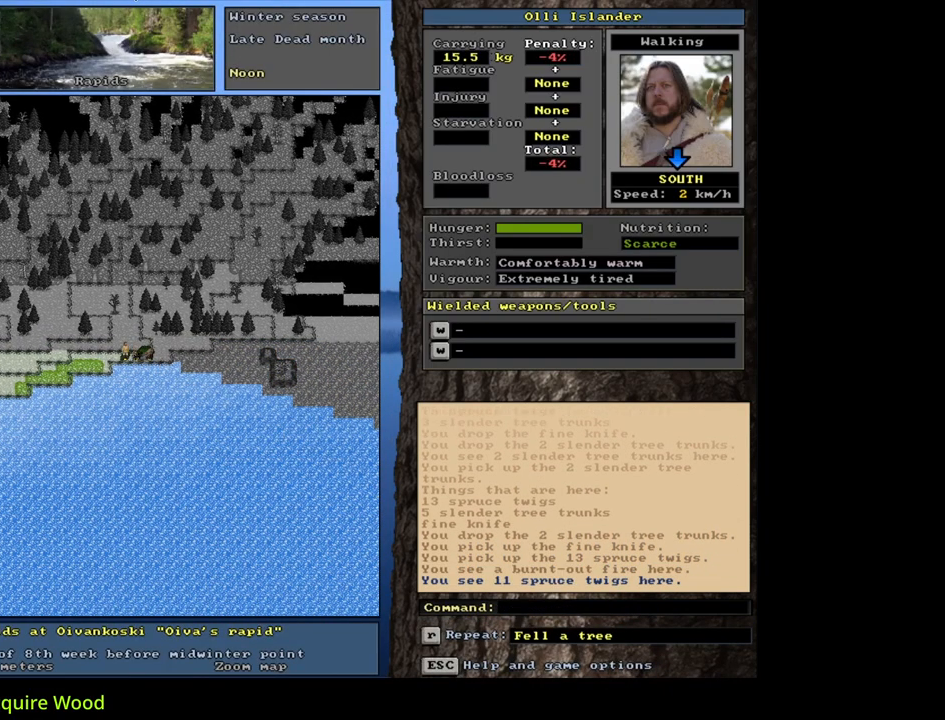
{"keys": [], "mouse": [], "events": []}
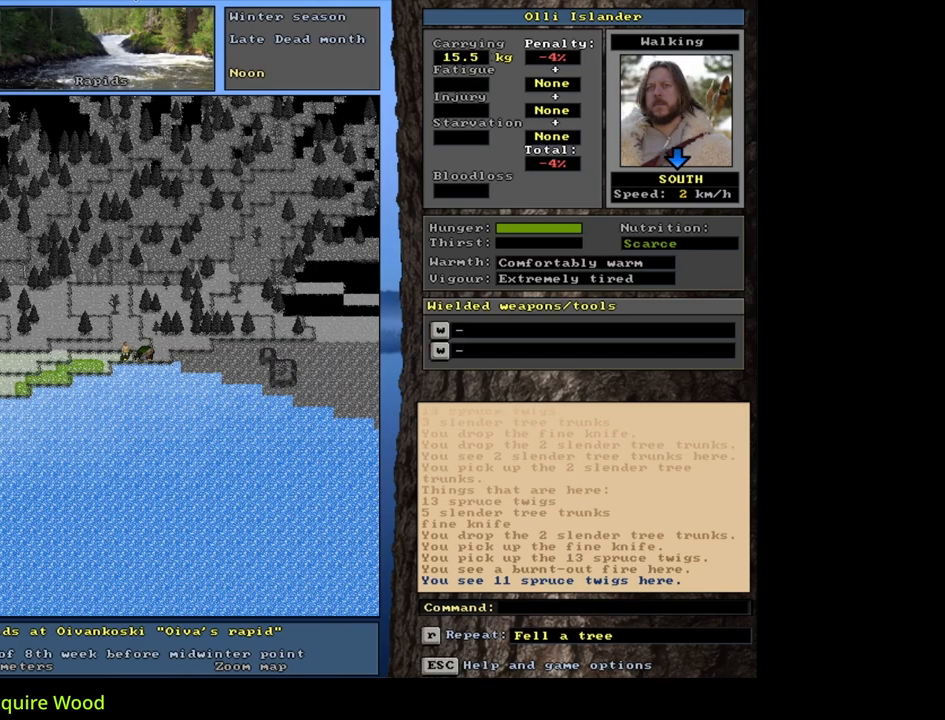
{"keys": [], "mouse": [], "events": []}
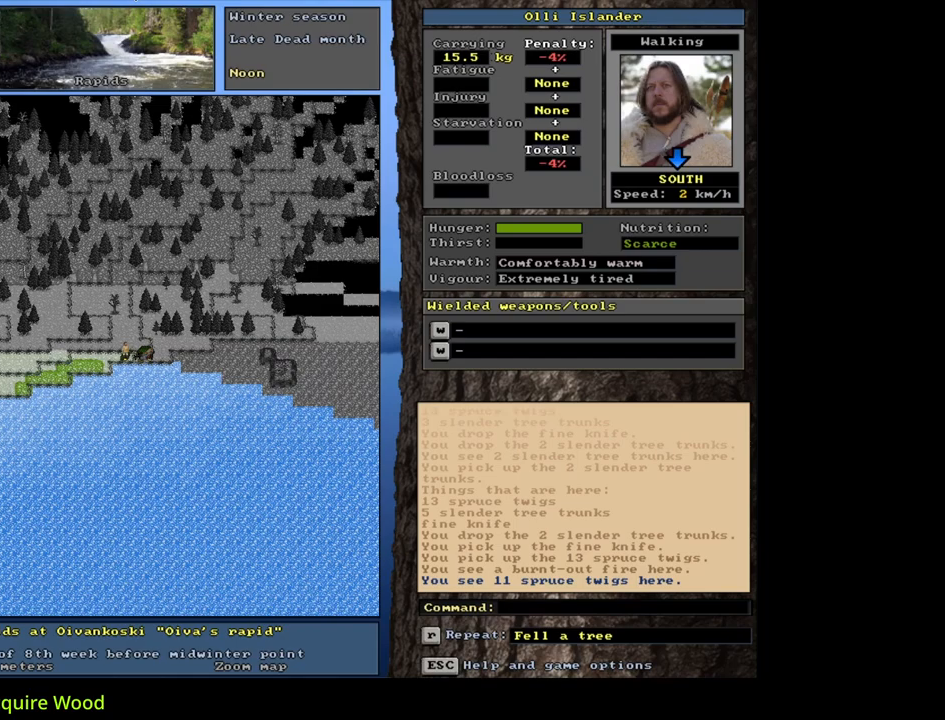
{"keys": ["m"], "mouse": [], "events": [[133, "d", "down"], [250, "d", "up"], [383, "tab", "down"], [450, "m", "down"], [467, "tab", "up"]]}